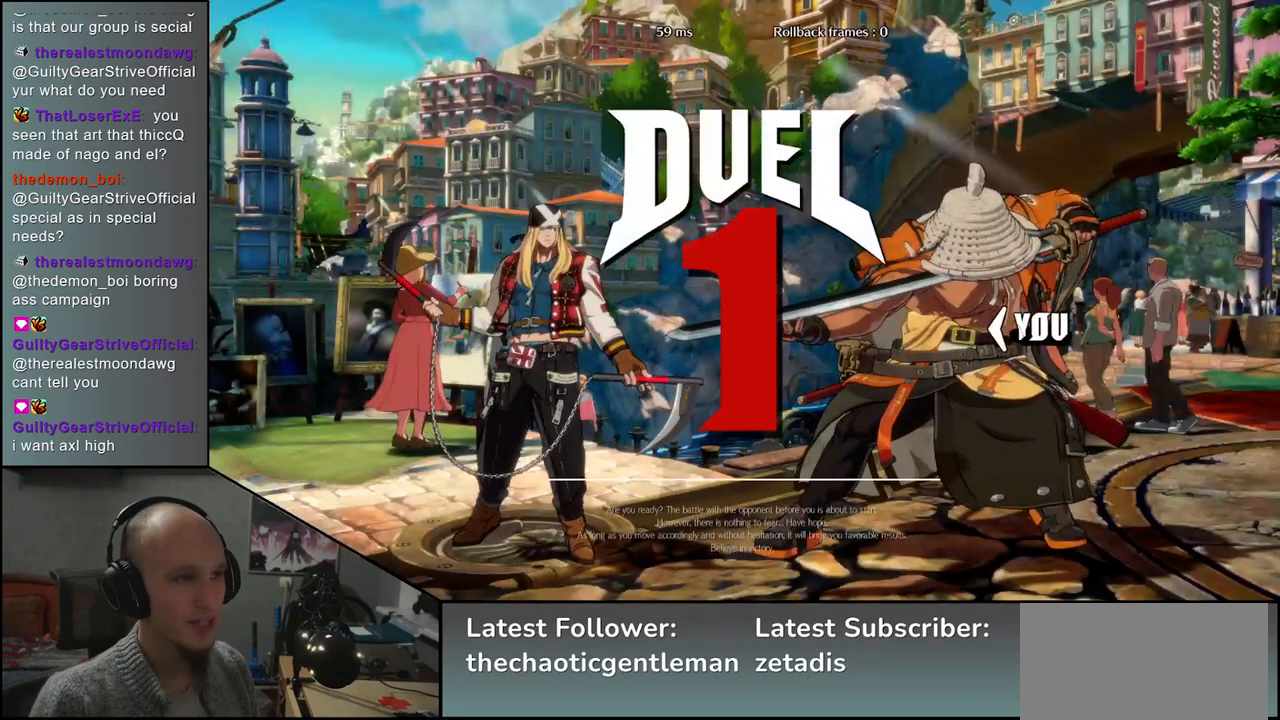
Gameplay with a controller (arcade stick); each line is a JSON object with the inputs held at the frame after it. "events" lists button and stick changes between this image and that frame as [ms after this image, input, new state], when the widget could be followed in between. Not read: L3 R3.
{"buttons": [], "left_stick": "left", "events": []}
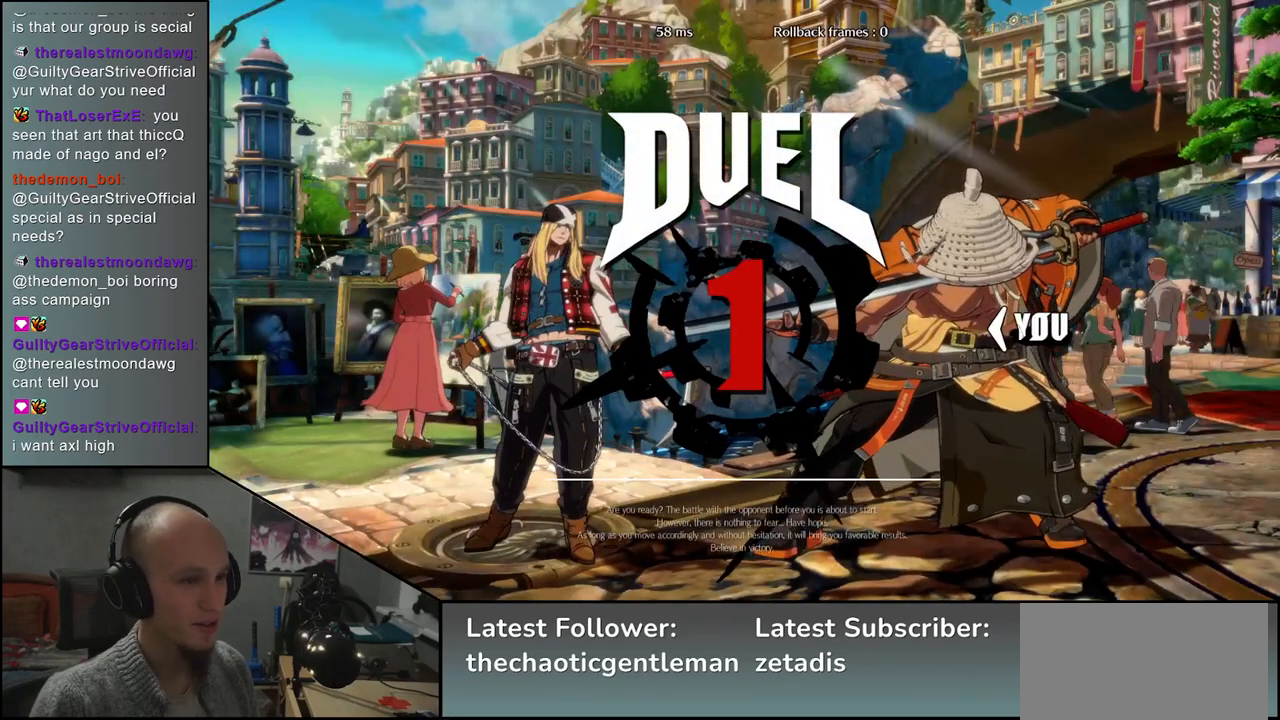
{"buttons": [], "left_stick": "left", "events": []}
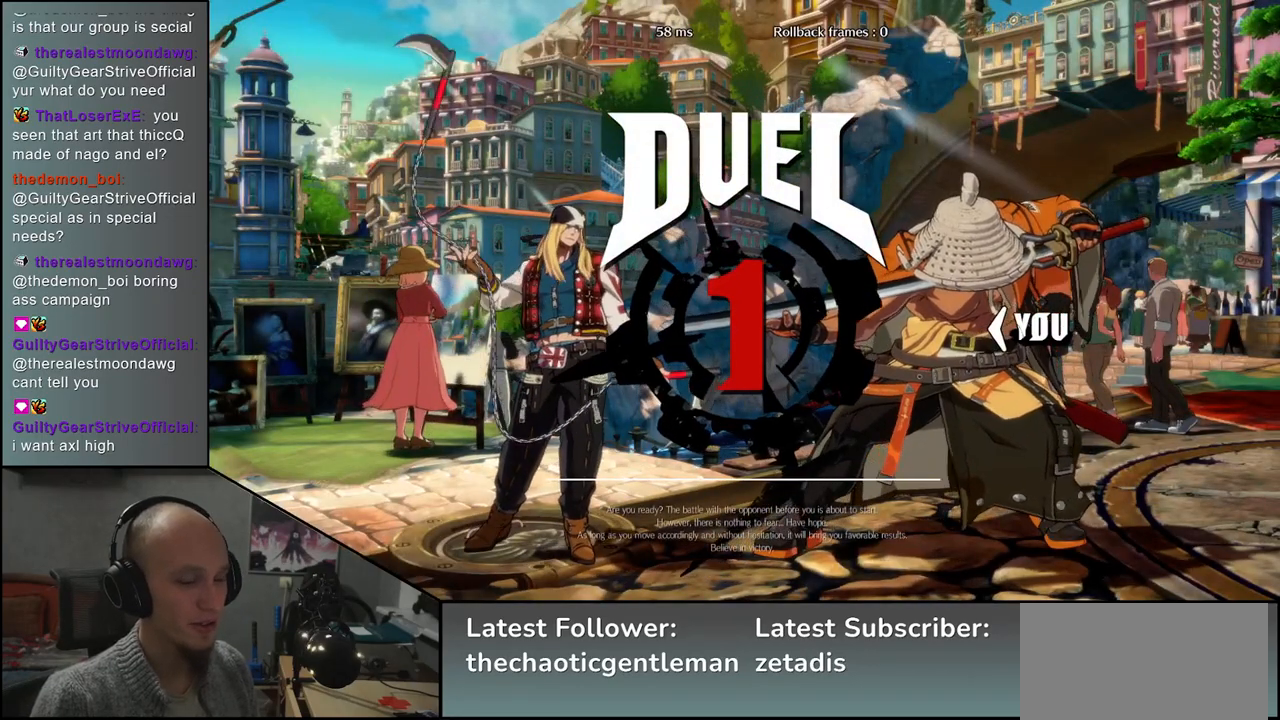
{"buttons": [], "left_stick": "left", "events": []}
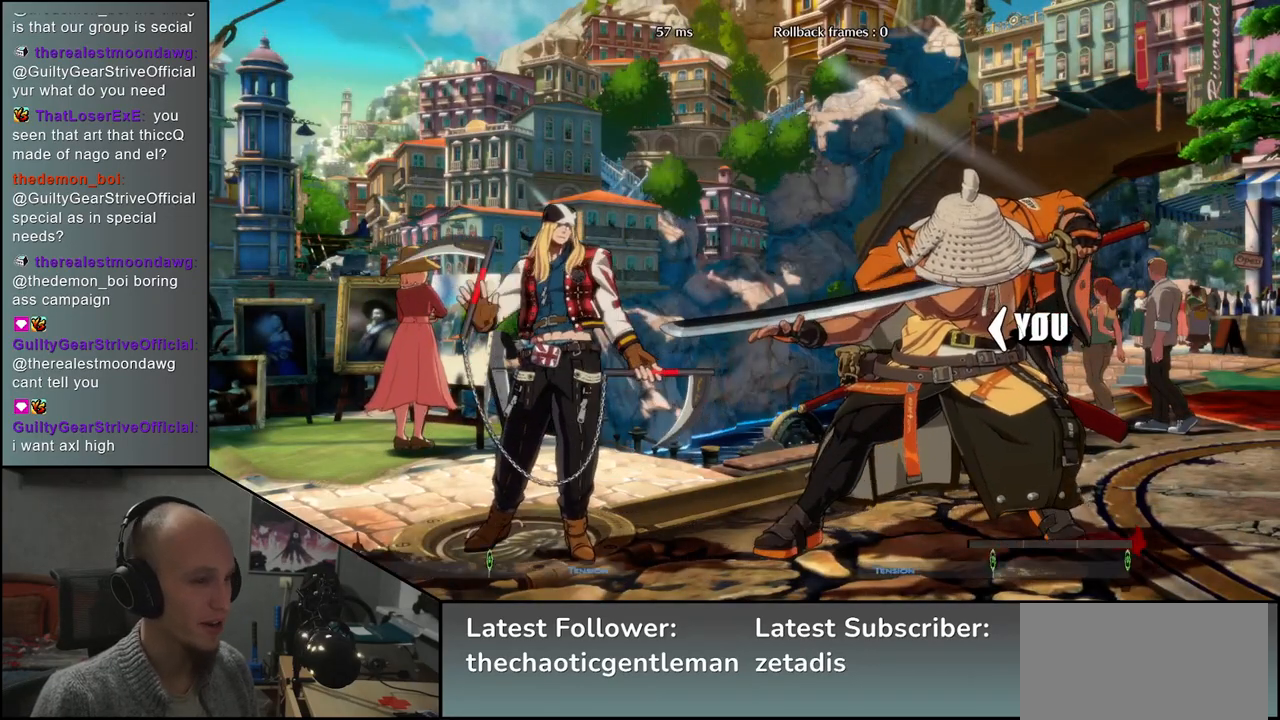
{"buttons": [], "left_stick": "left", "events": []}
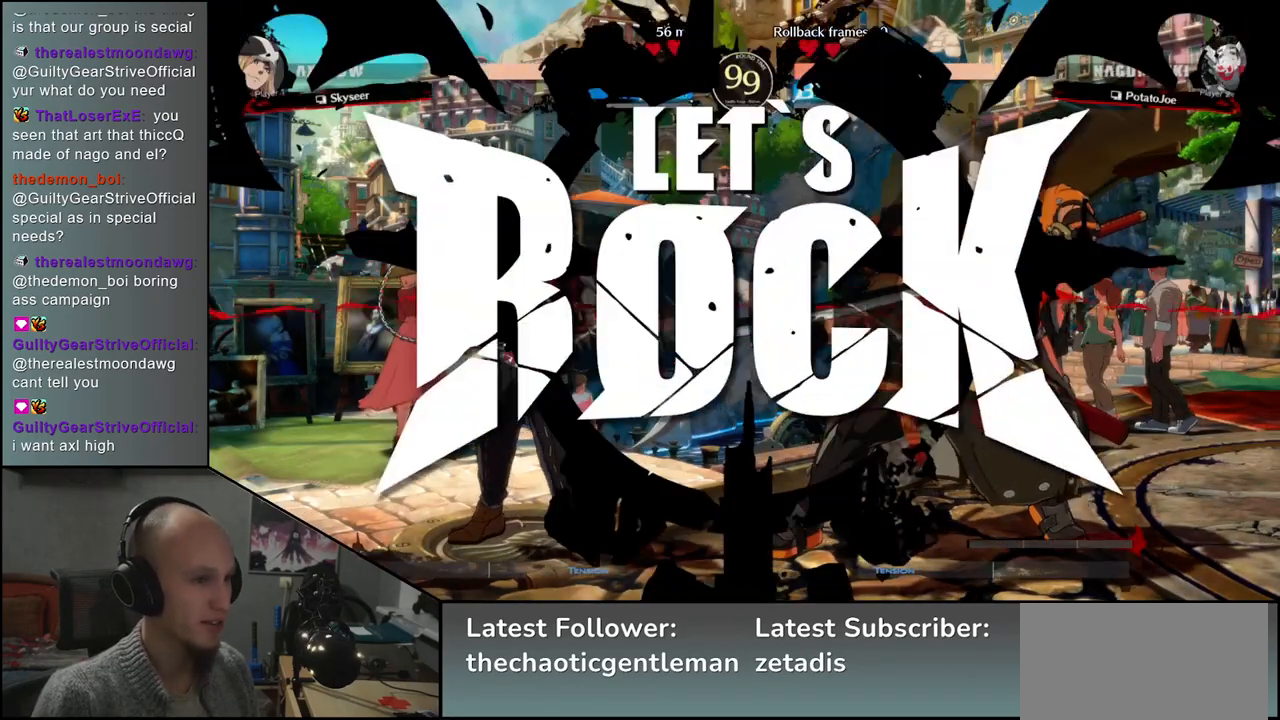
{"buttons": [], "left_stick": "left", "events": [[383, "left_stick", "down"], [500, "left_stick", "left"]]}
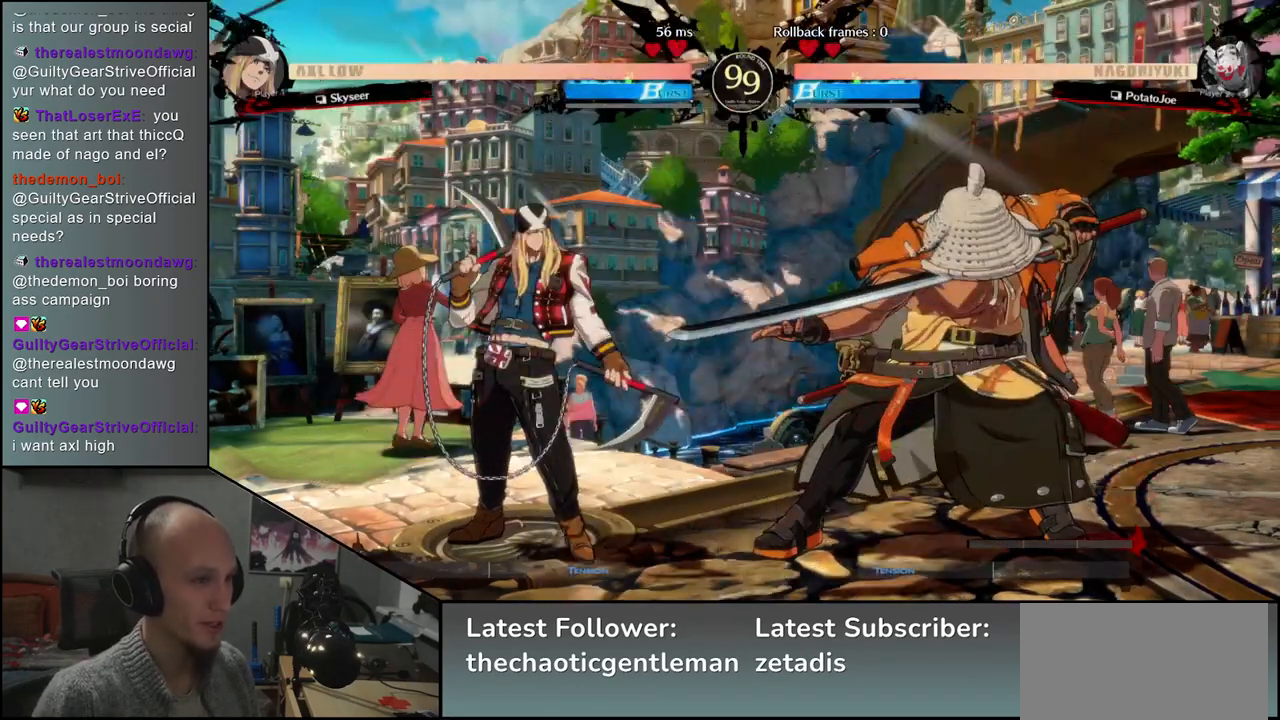
{"buttons": ["CROSS"], "left_stick": "left", "events": [[33, "L1", "down"], [117, "L1", "up"], [150, "left_stick", "down-right"], [367, "left_stick", "left"], [467, "CROSS", "down"]]}
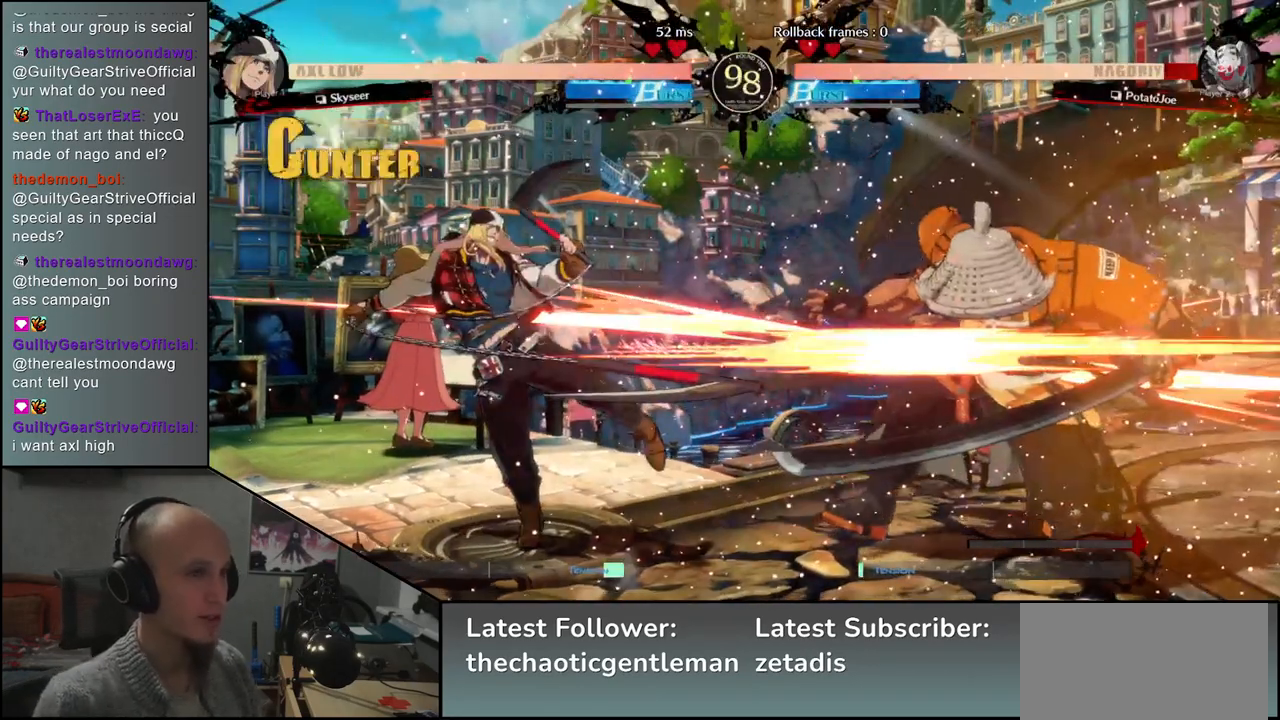
{"buttons": [], "left_stick": "right", "events": [[33, "CROSS", "up"], [33, "left_stick", "right"]]}
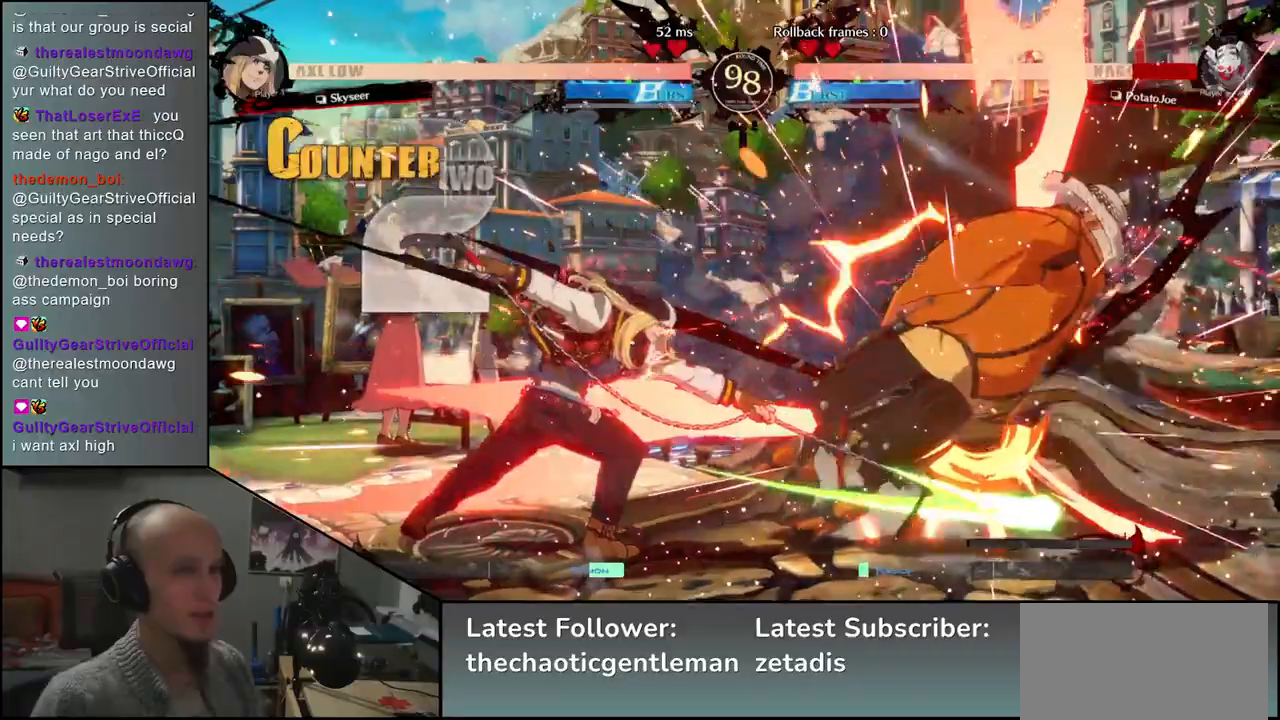
{"buttons": [], "left_stick": "right", "events": []}
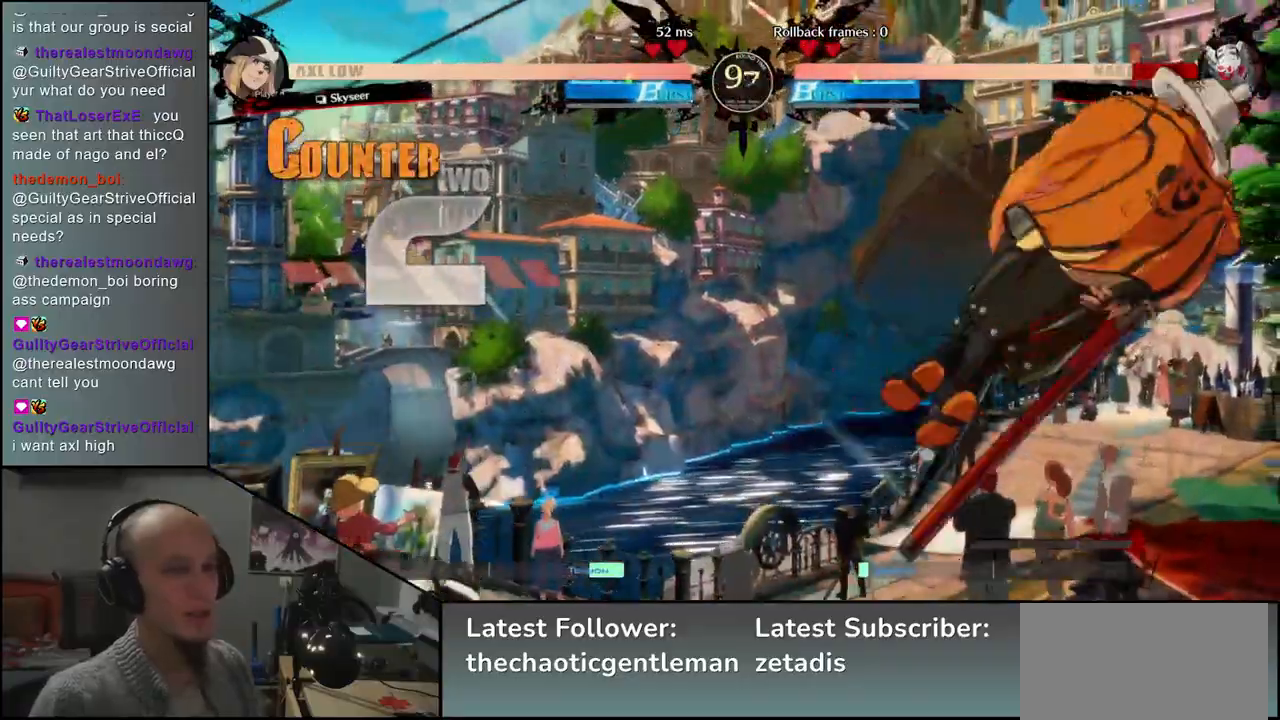
{"buttons": [], "left_stick": "right", "events": []}
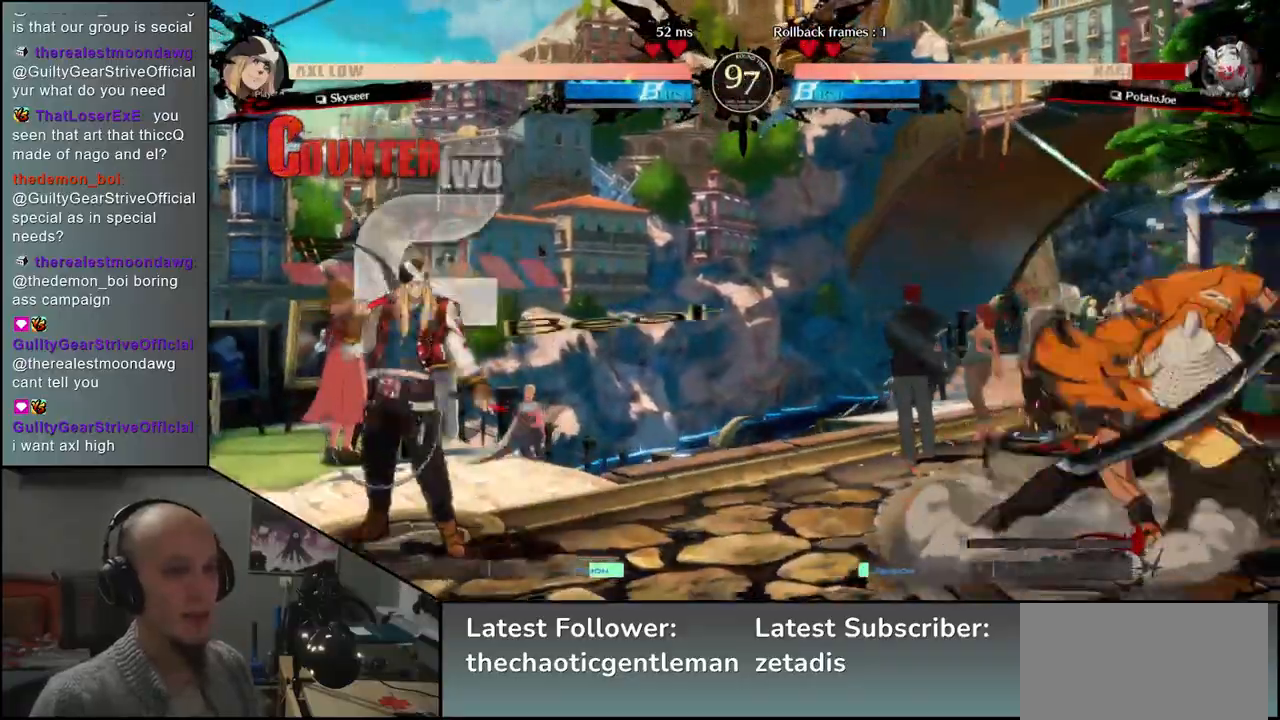
{"buttons": [], "left_stick": "right", "events": []}
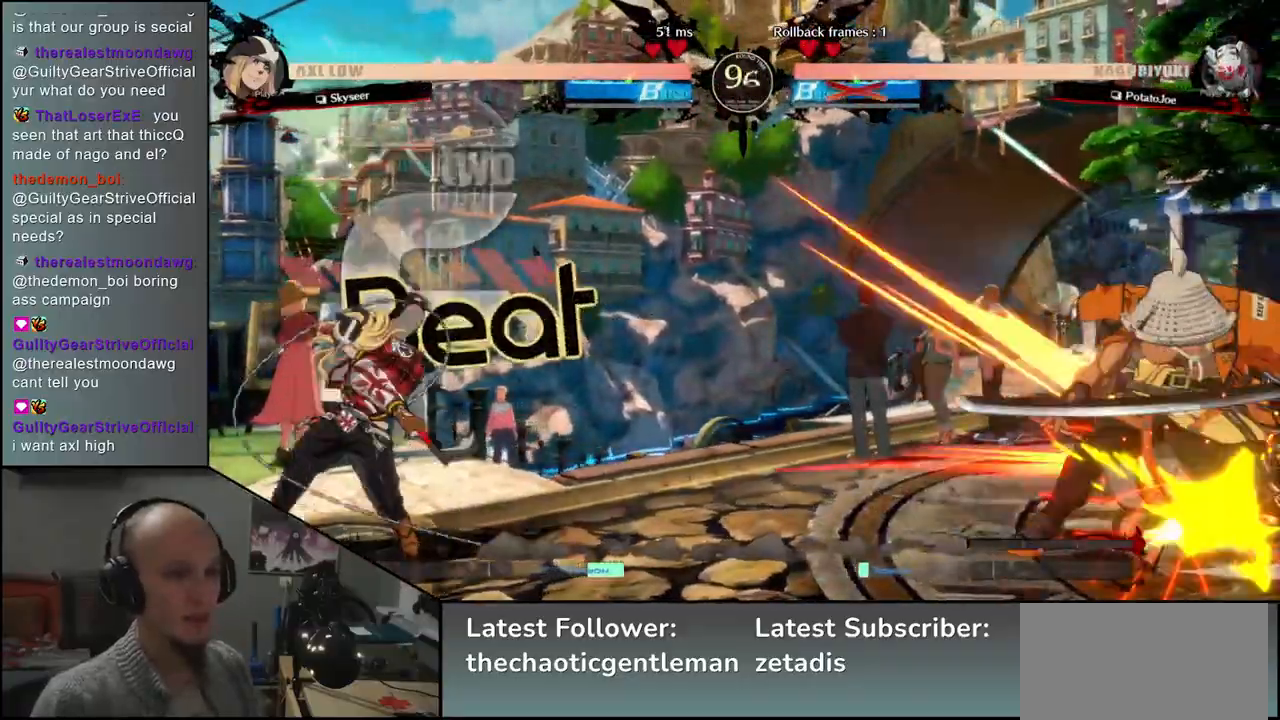
{"buttons": [], "left_stick": "right", "events": []}
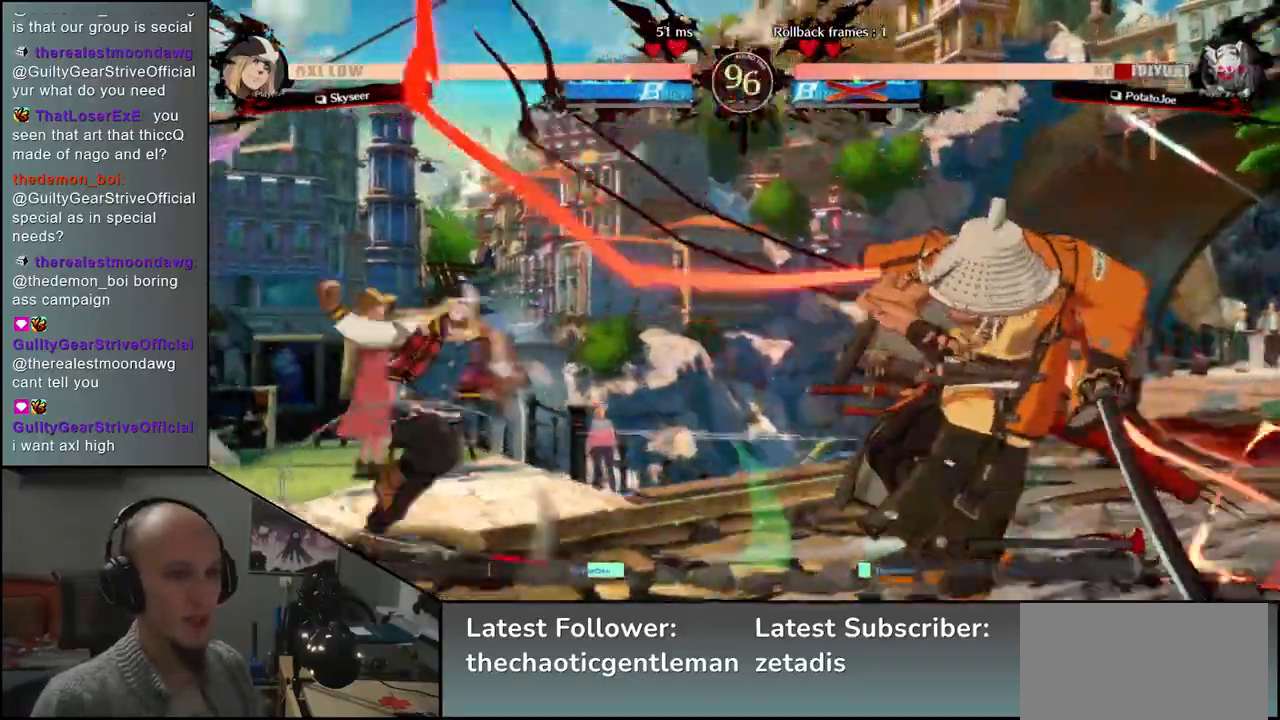
{"buttons": [], "left_stick": "right", "events": []}
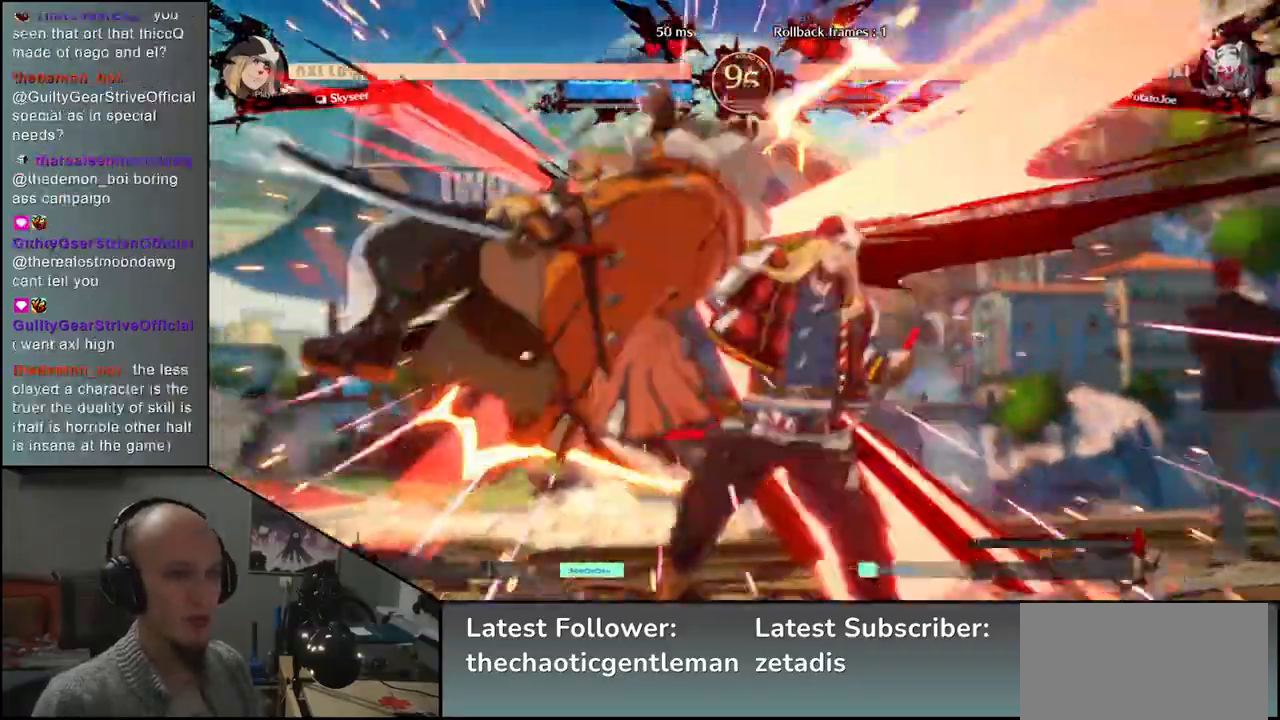
{"buttons": [], "left_stick": "down-right", "events": [[33, "left_stick", "down-right"]]}
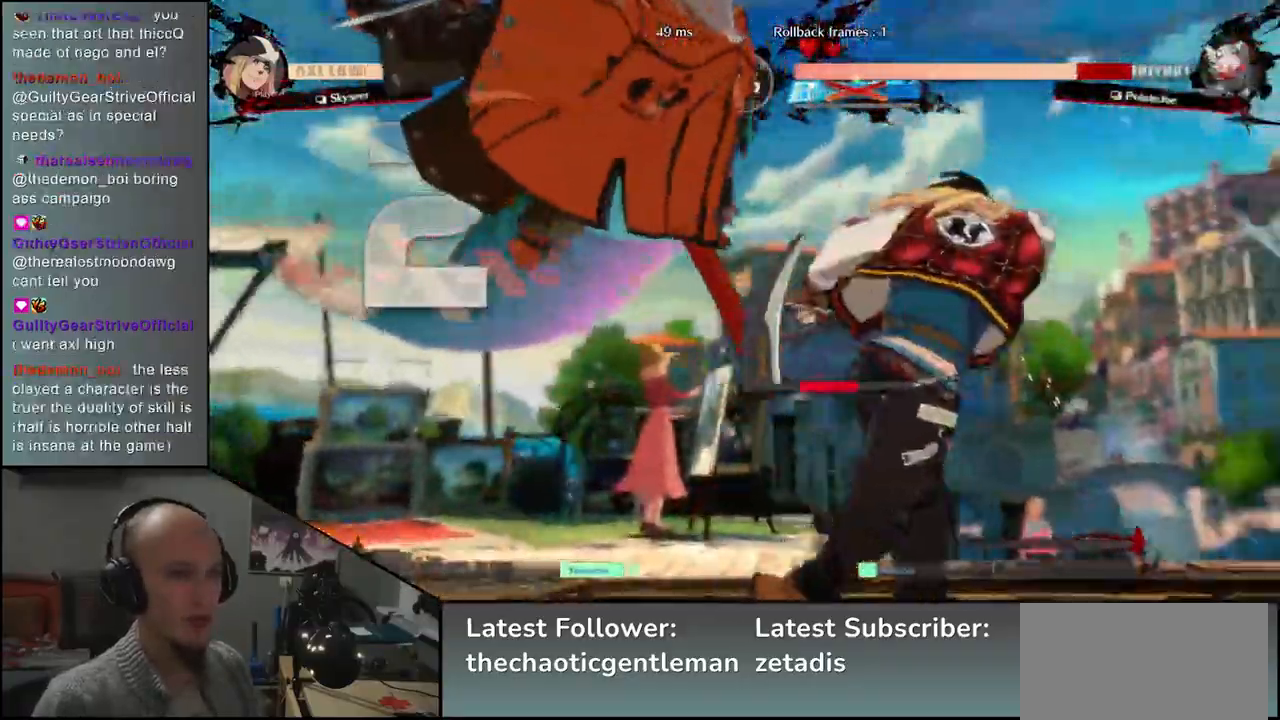
{"buttons": [], "left_stick": "down-left", "events": [[467, "left_stick", "down-left"]]}
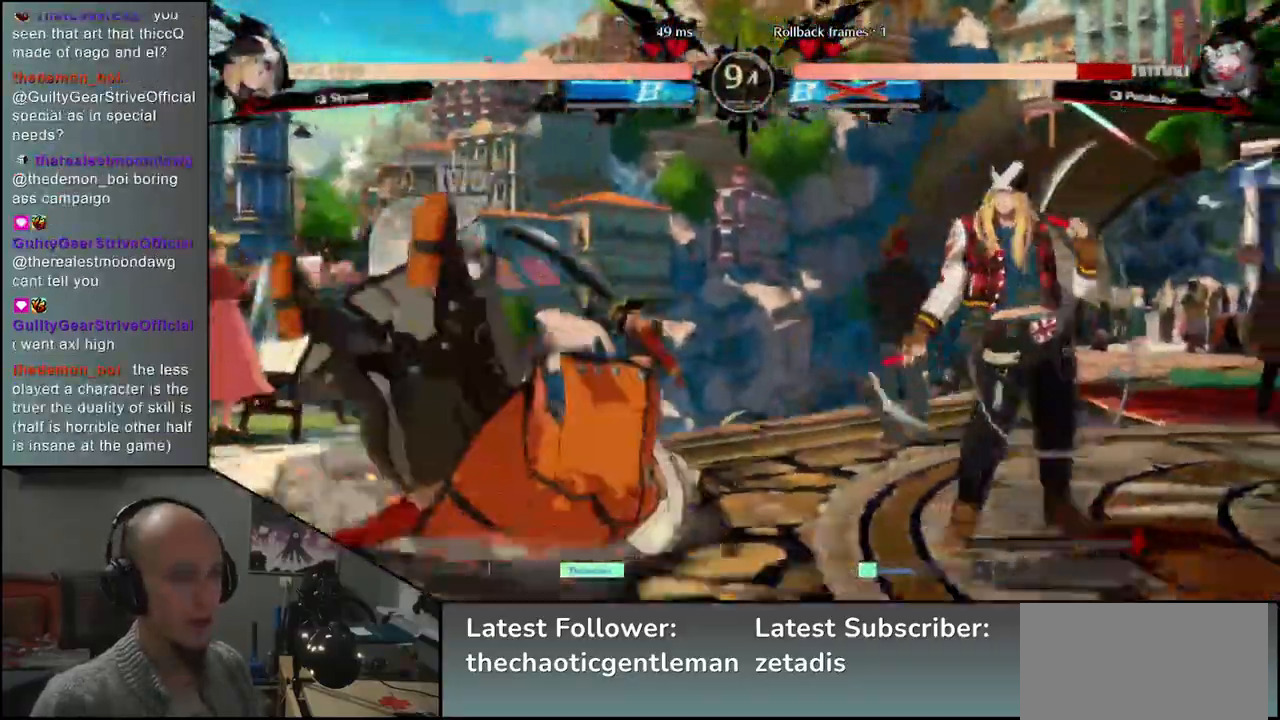
{"buttons": [], "left_stick": "left", "events": [[33, "left_stick", "left"]]}
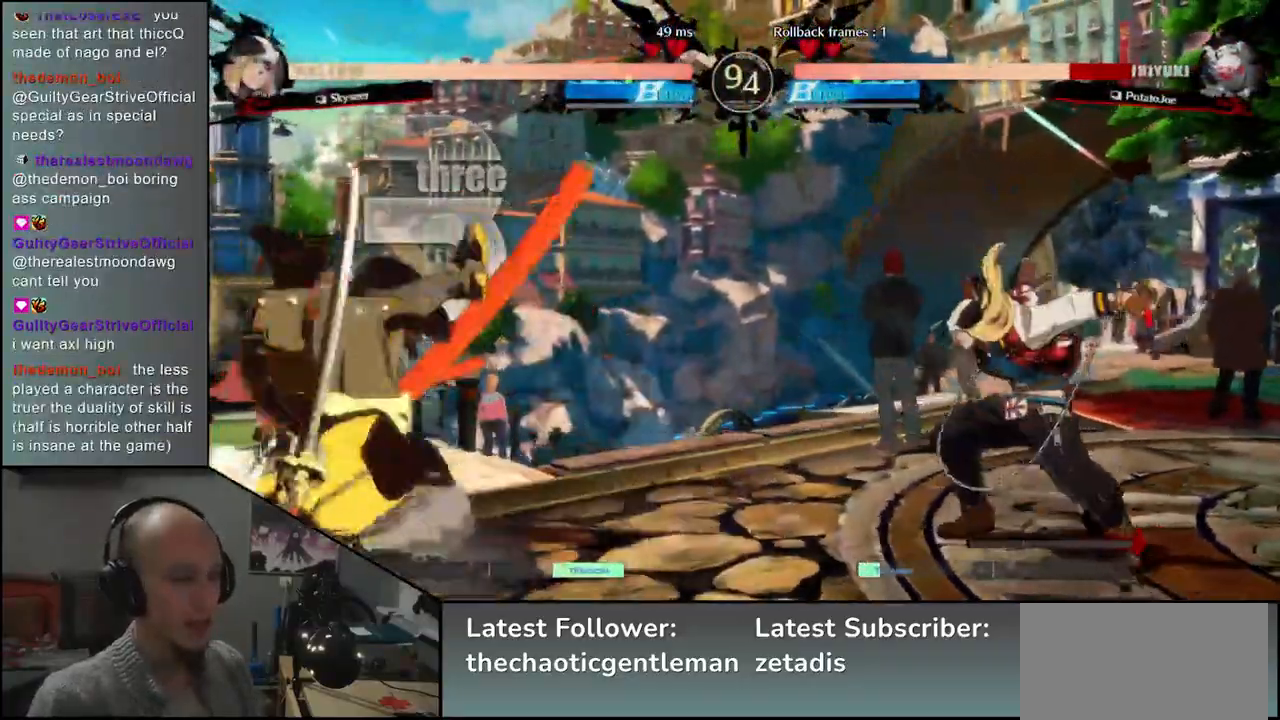
{"buttons": [], "left_stick": "down-left", "events": [[367, "left_stick", "down-left"]]}
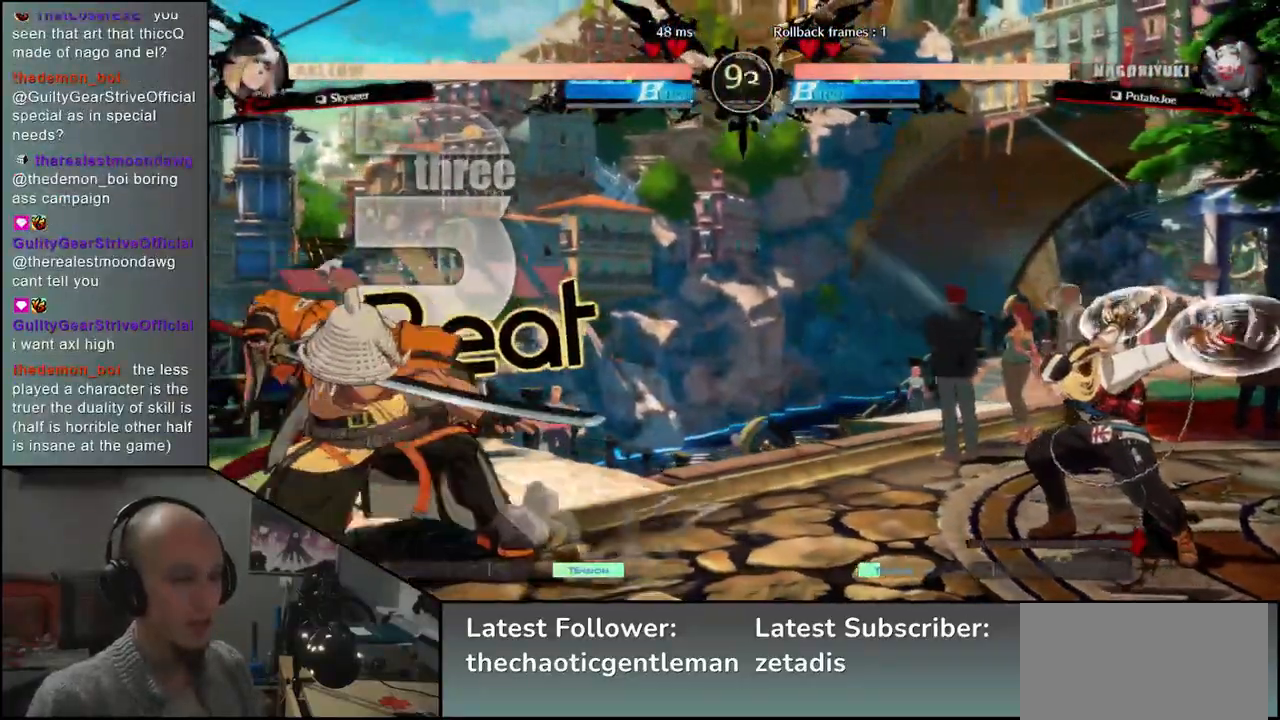
{"buttons": [], "left_stick": "down-left", "events": []}
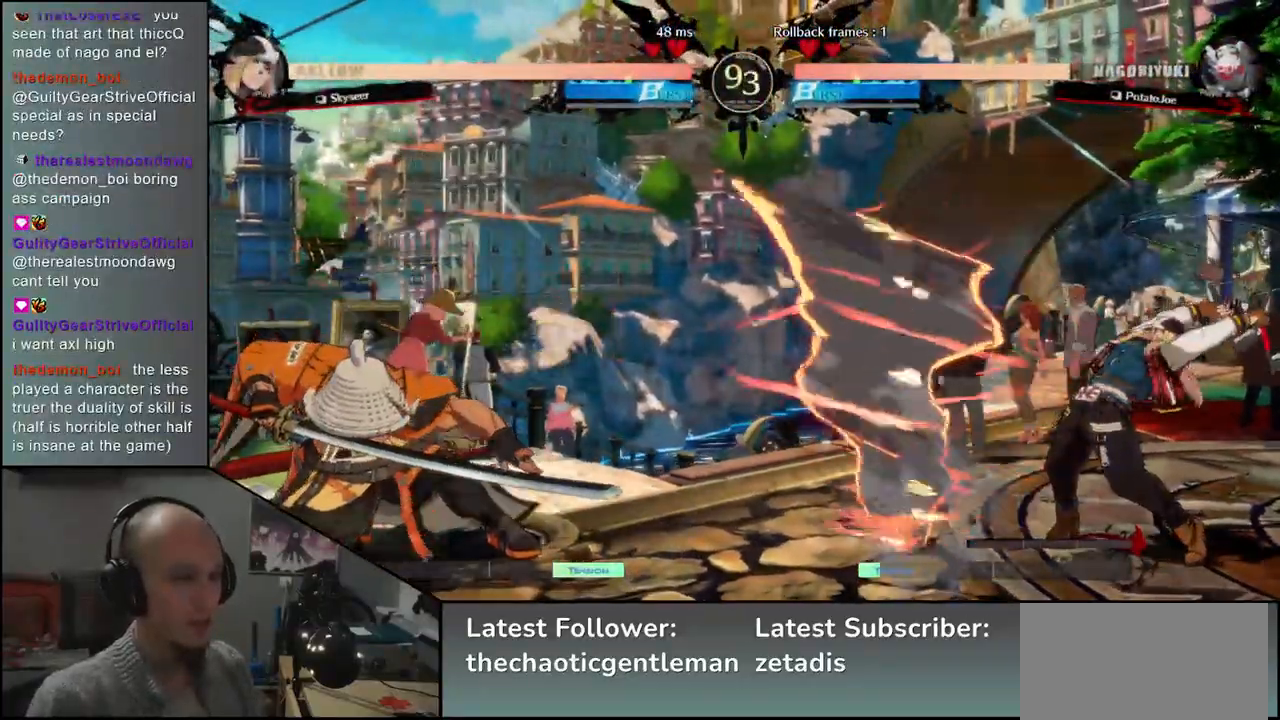
{"buttons": [], "left_stick": "right", "events": [[467, "left_stick", "right"]]}
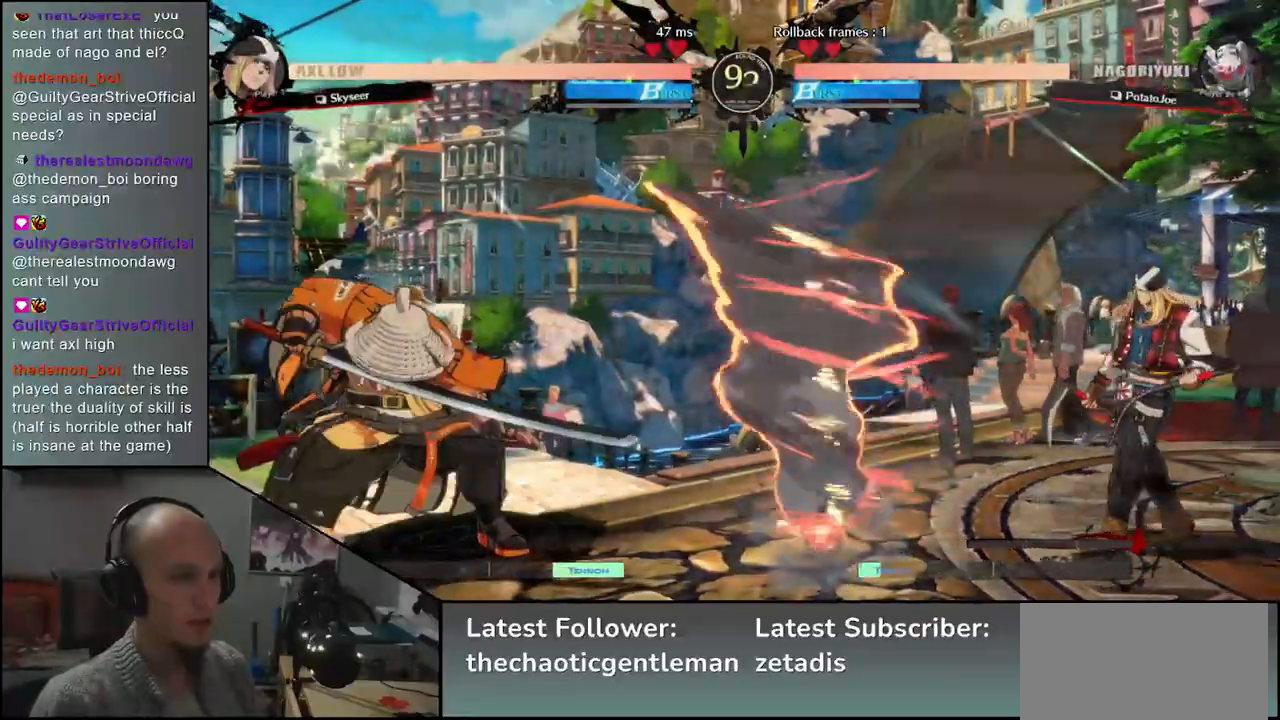
{"buttons": [], "left_stick": "left", "events": [[100, "left_stick", "left"]]}
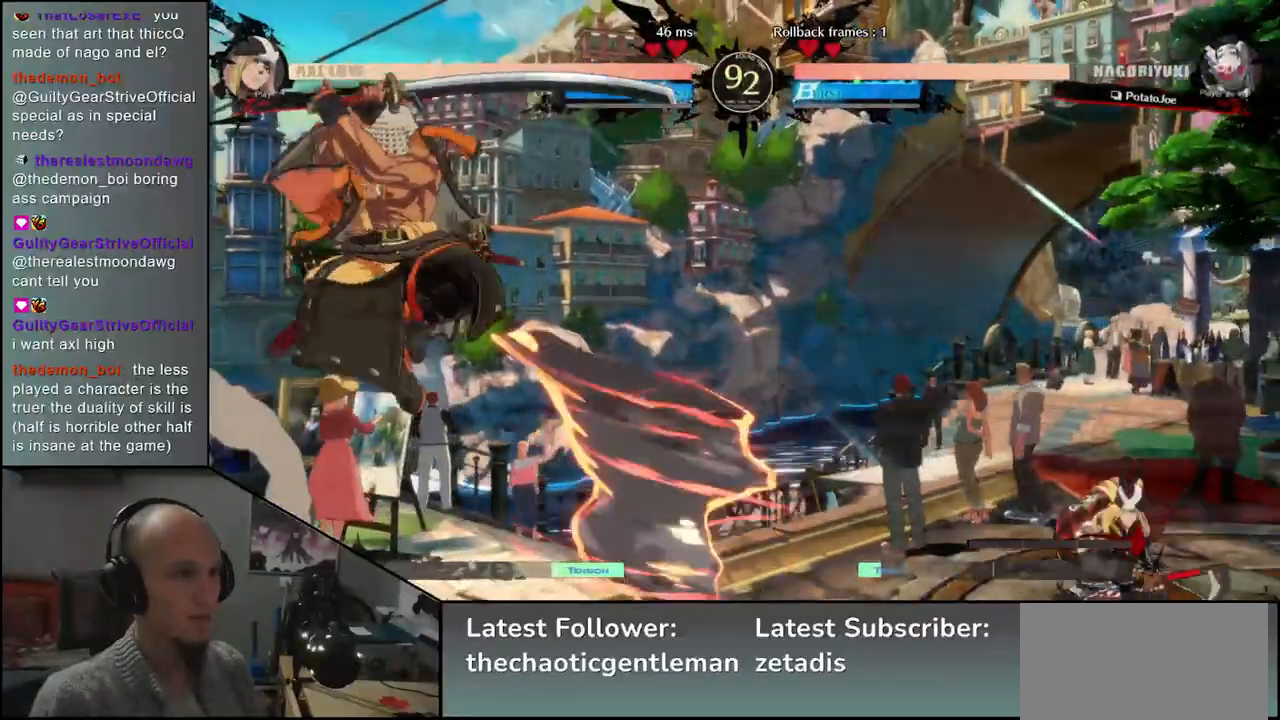
{"buttons": [], "left_stick": "left", "events": []}
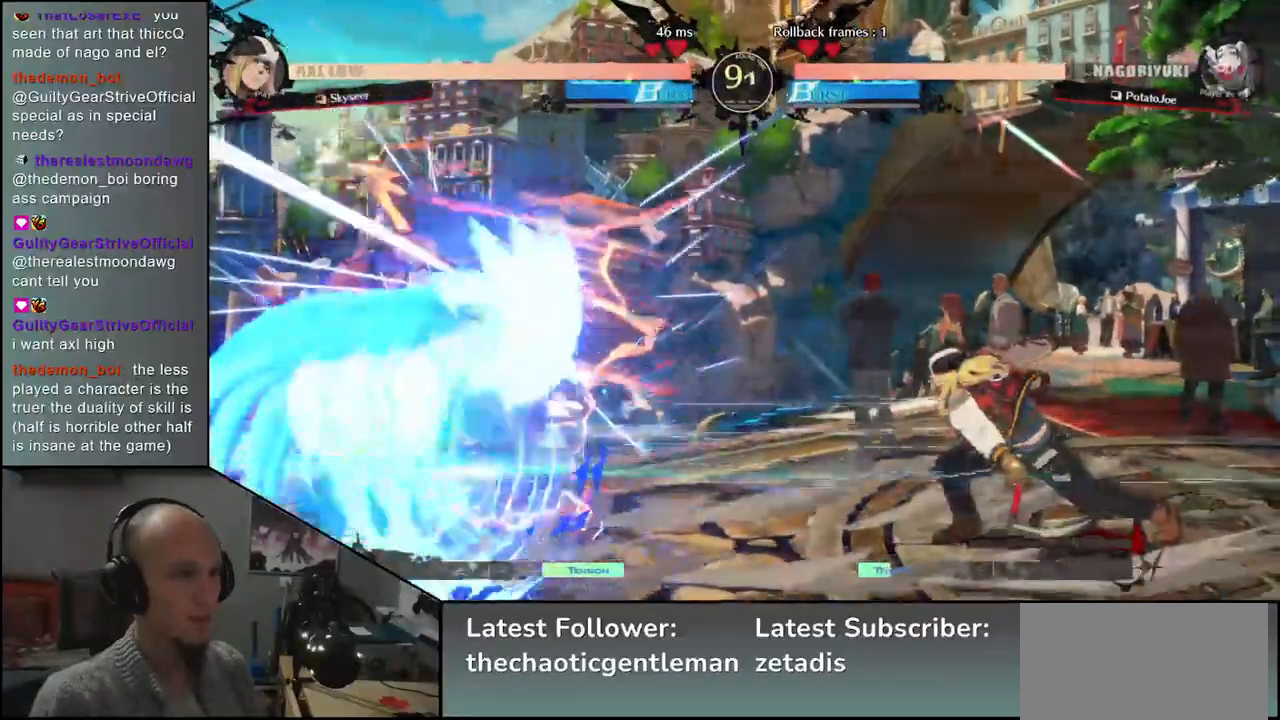
{"buttons": [], "left_stick": "down-left", "events": [[417, "left_stick", "down-left"]]}
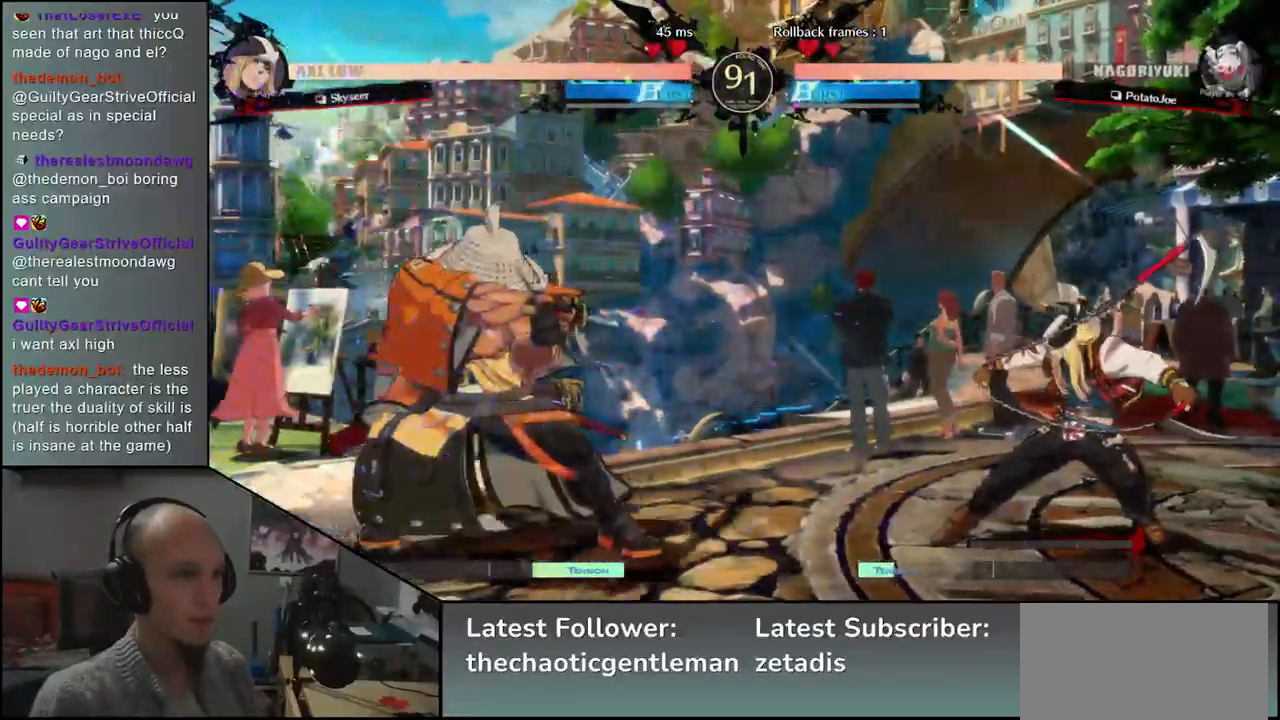
{"buttons": [], "left_stick": "right", "events": [[500, "left_stick", "right"]]}
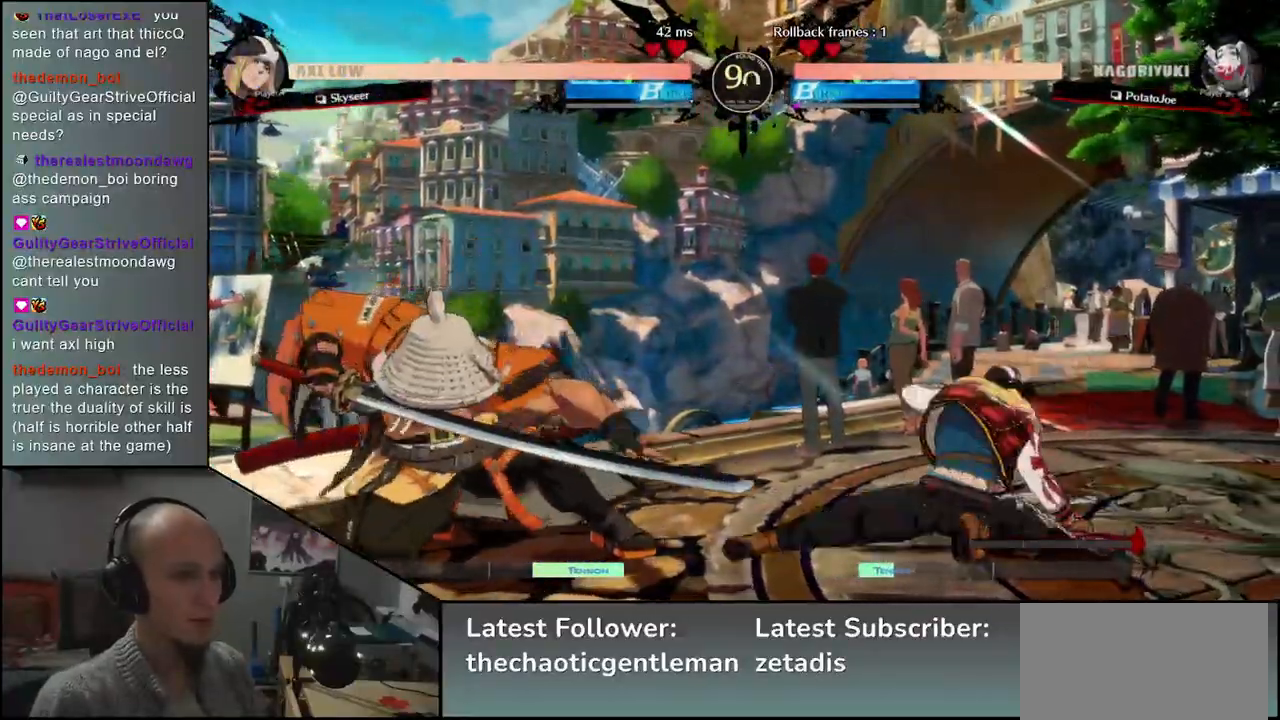
{"buttons": [], "left_stick": "center", "events": [[117, "left_stick", "left"], [500, "left_stick", "center"]]}
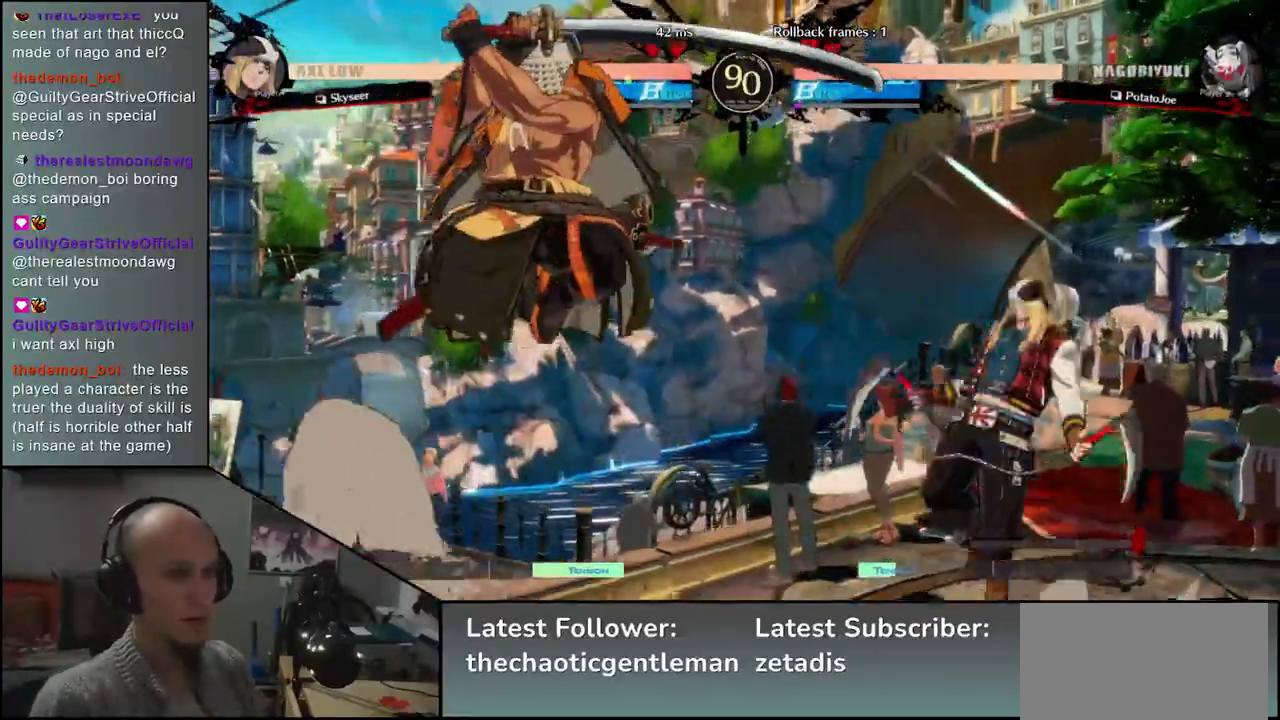
{"buttons": [], "left_stick": "left", "events": [[67, "R1", "down"], [167, "R1", "up"], [283, "R1", "down"], [350, "R1", "up"], [500, "left_stick", "left"]]}
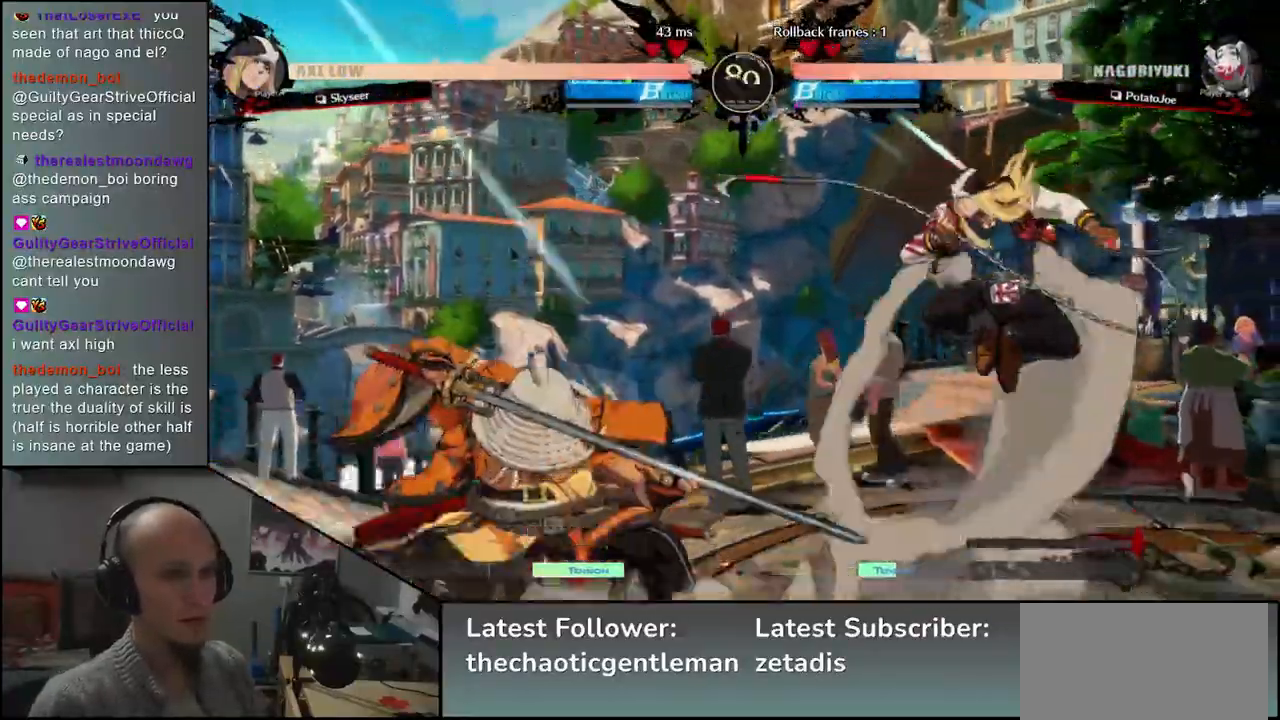
{"buttons": [], "left_stick": "down-left", "events": [[167, "left_stick", "down-left"], [250, "L1", "down"], [383, "L1", "up"]]}
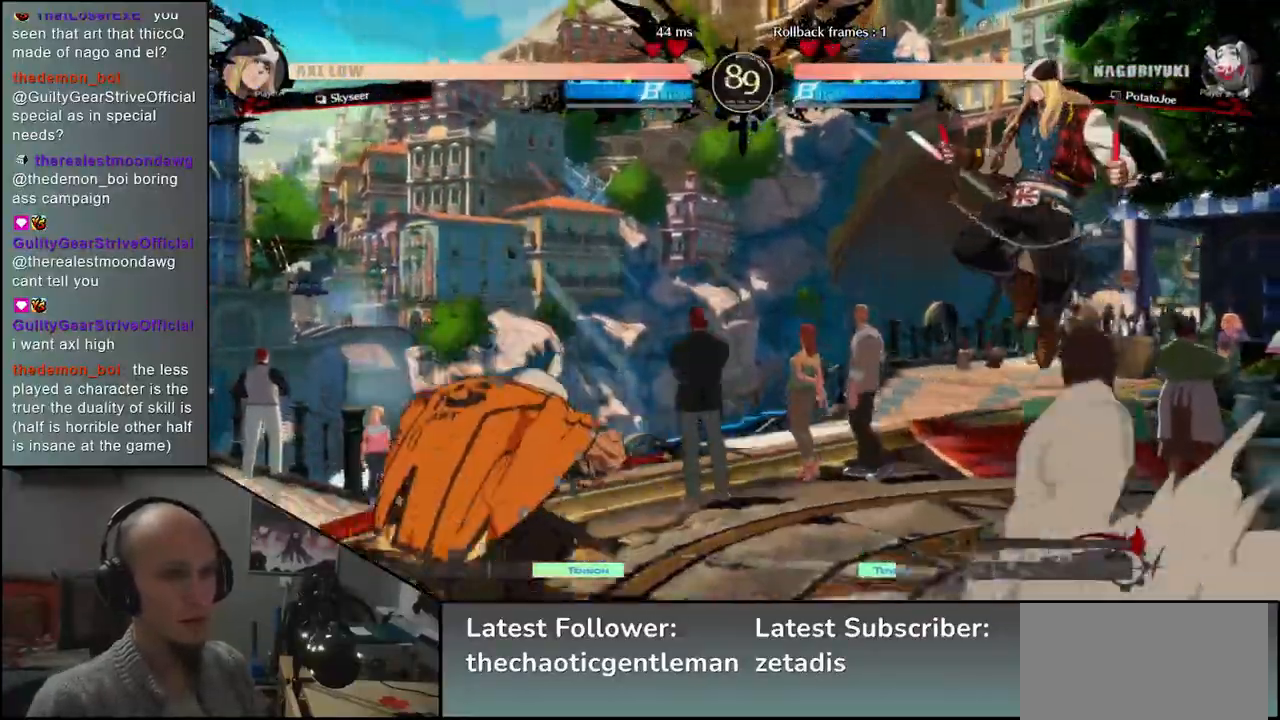
{"buttons": ["CROSS"], "left_stick": "up", "events": [[117, "left_stick", "left"], [367, "left_stick", "down"], [417, "left_stick", "right"], [450, "CROSS", "down"], [500, "left_stick", "up"]]}
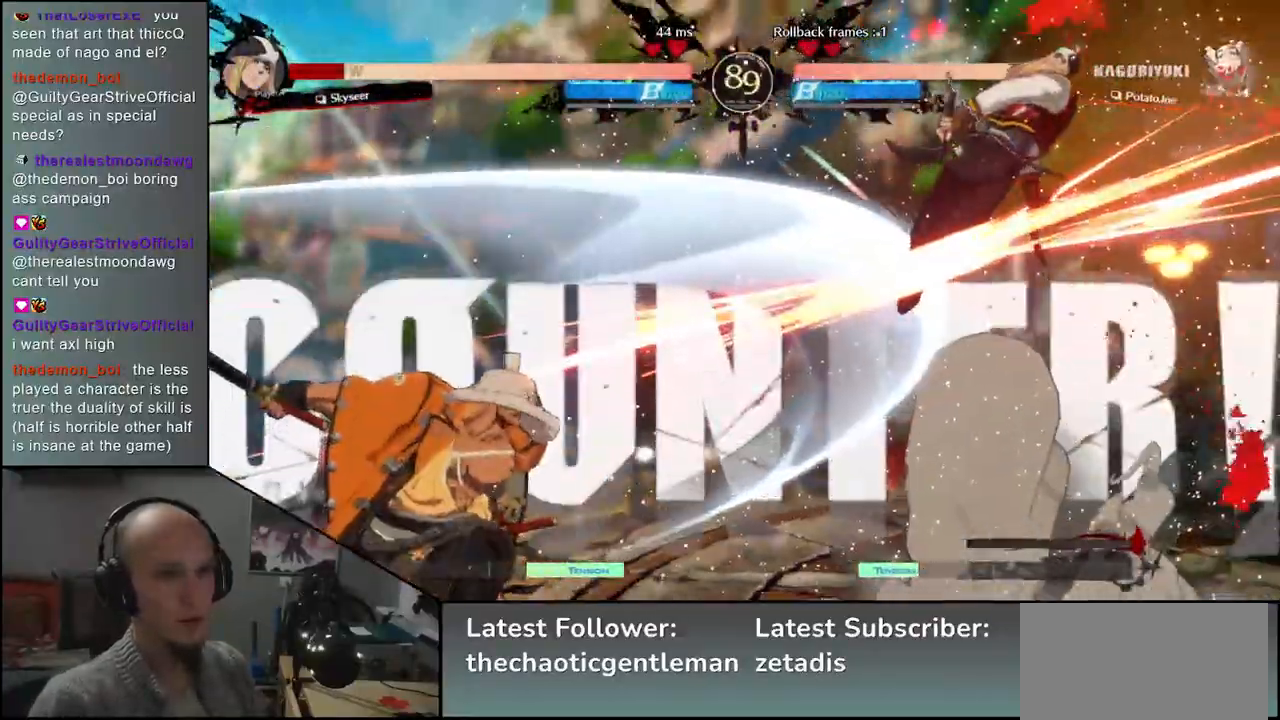
{"buttons": [], "left_stick": "center", "events": [[33, "CROSS", "up"], [33, "left_stick", "center"]]}
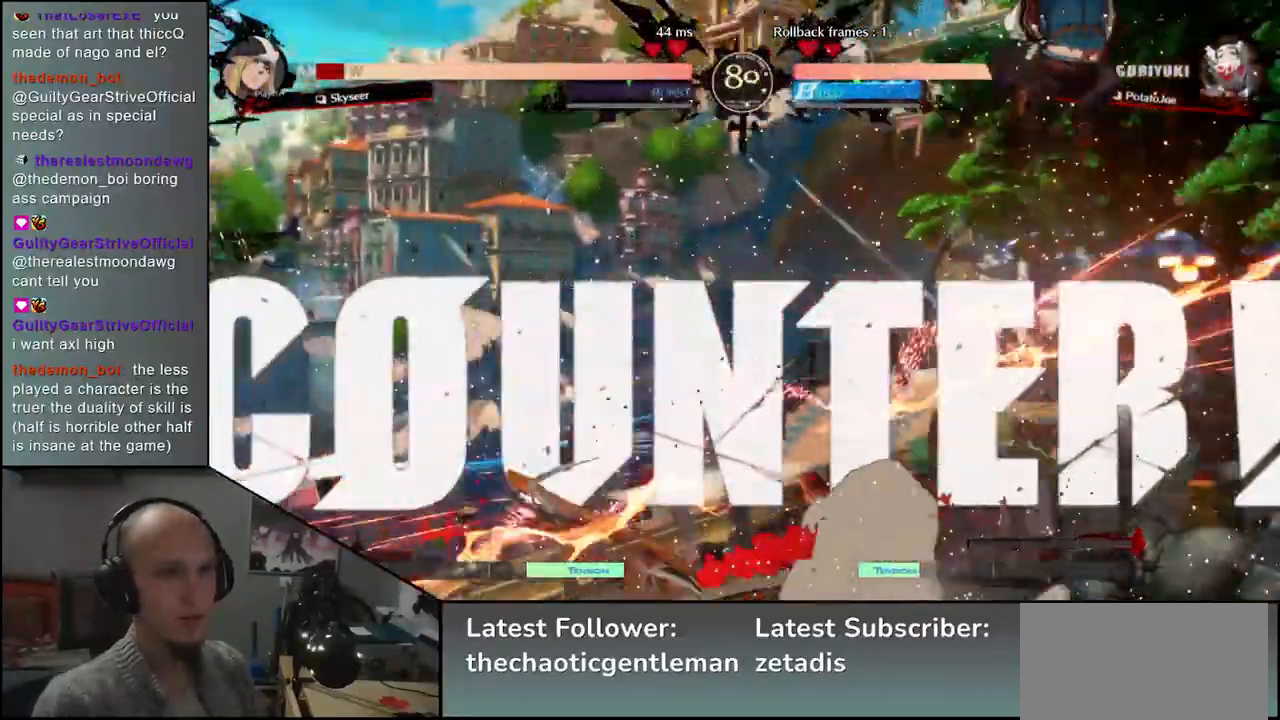
{"buttons": [], "left_stick": "left", "events": [[33, "left_stick", "down-left"], [117, "L1", "down"], [250, "L1", "up"], [450, "left_stick", "left"]]}